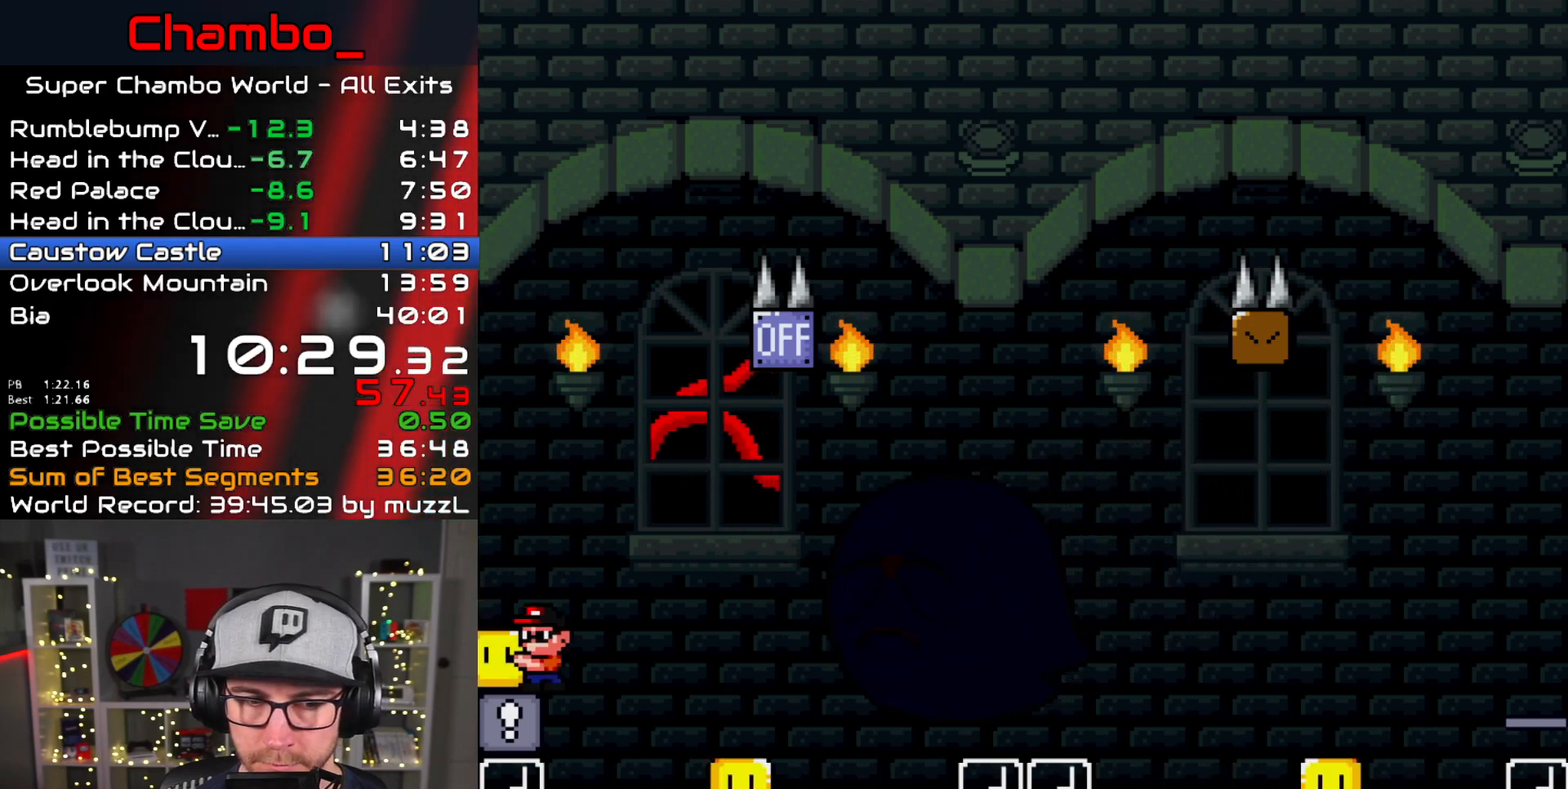
Gameplay with a controller (Nintendo layout); each line is a JSON object with the inputs held at the frame after it. "events" lists button and stick changes between this image and that frame as [ms after this image, input, new state], when the widget could be followed in between. Not read: L1 L3 R1 R3 SELECT START.
{"buttons": ["Y"], "events": [[33, "DPAD_DOWN", "down"], [150, "DPAD_DOWN", "up"], [217, "DPAD_DOWN", "down"], [317, "DPAD_DOWN", "up"], [383, "DPAD_DOWN", "down"], [500, "DPAD_DOWN", "up"]]}
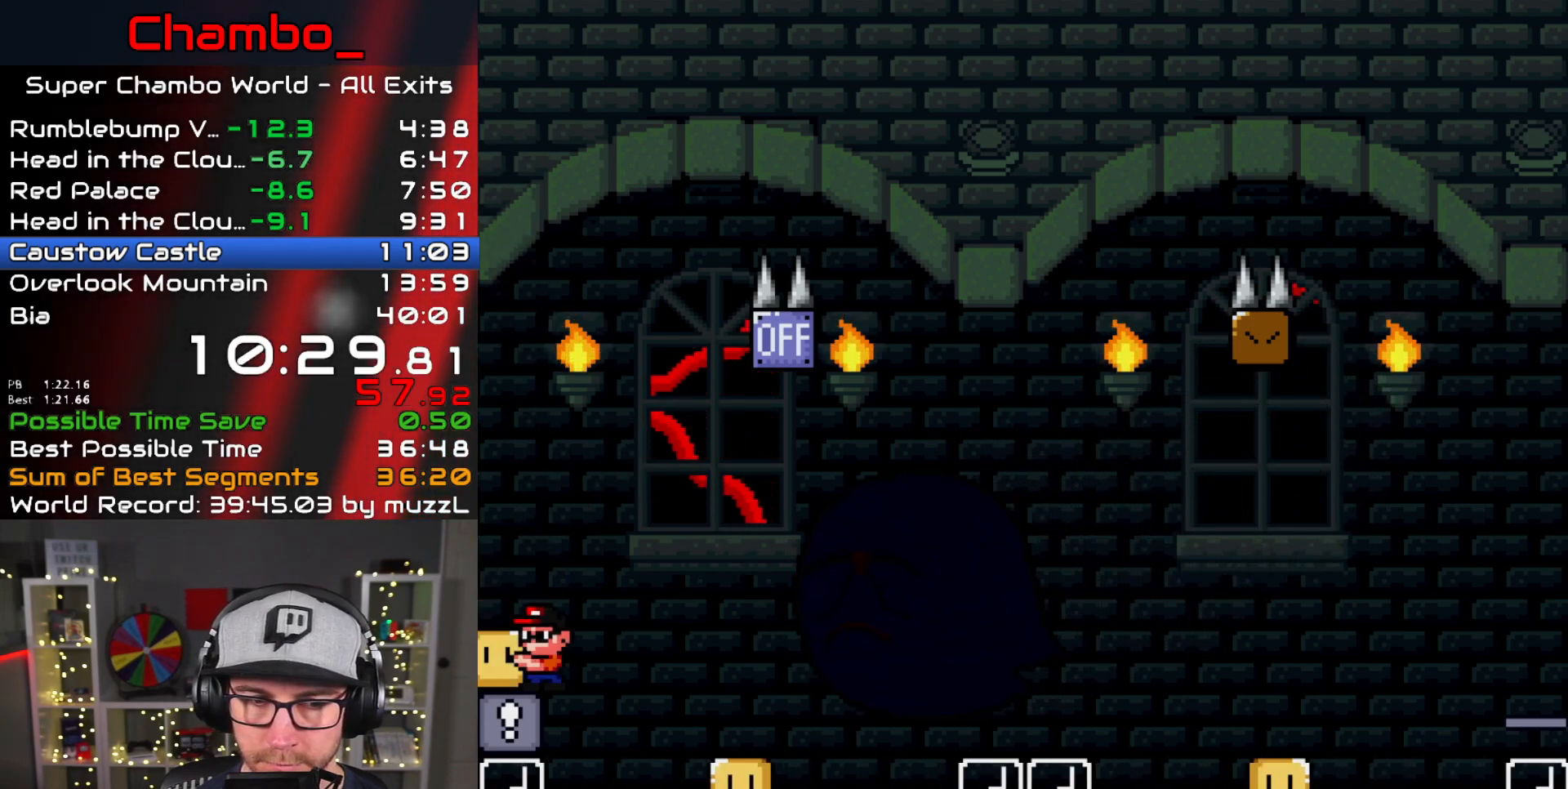
{"buttons": ["Y", "DPAD_DOWN"], "events": [[67, "DPAD_DOWN", "down"], [150, "DPAD_DOWN", "up"], [250, "DPAD_DOWN", "down"], [333, "DPAD_DOWN", "up"], [400, "DPAD_DOWN", "down"]]}
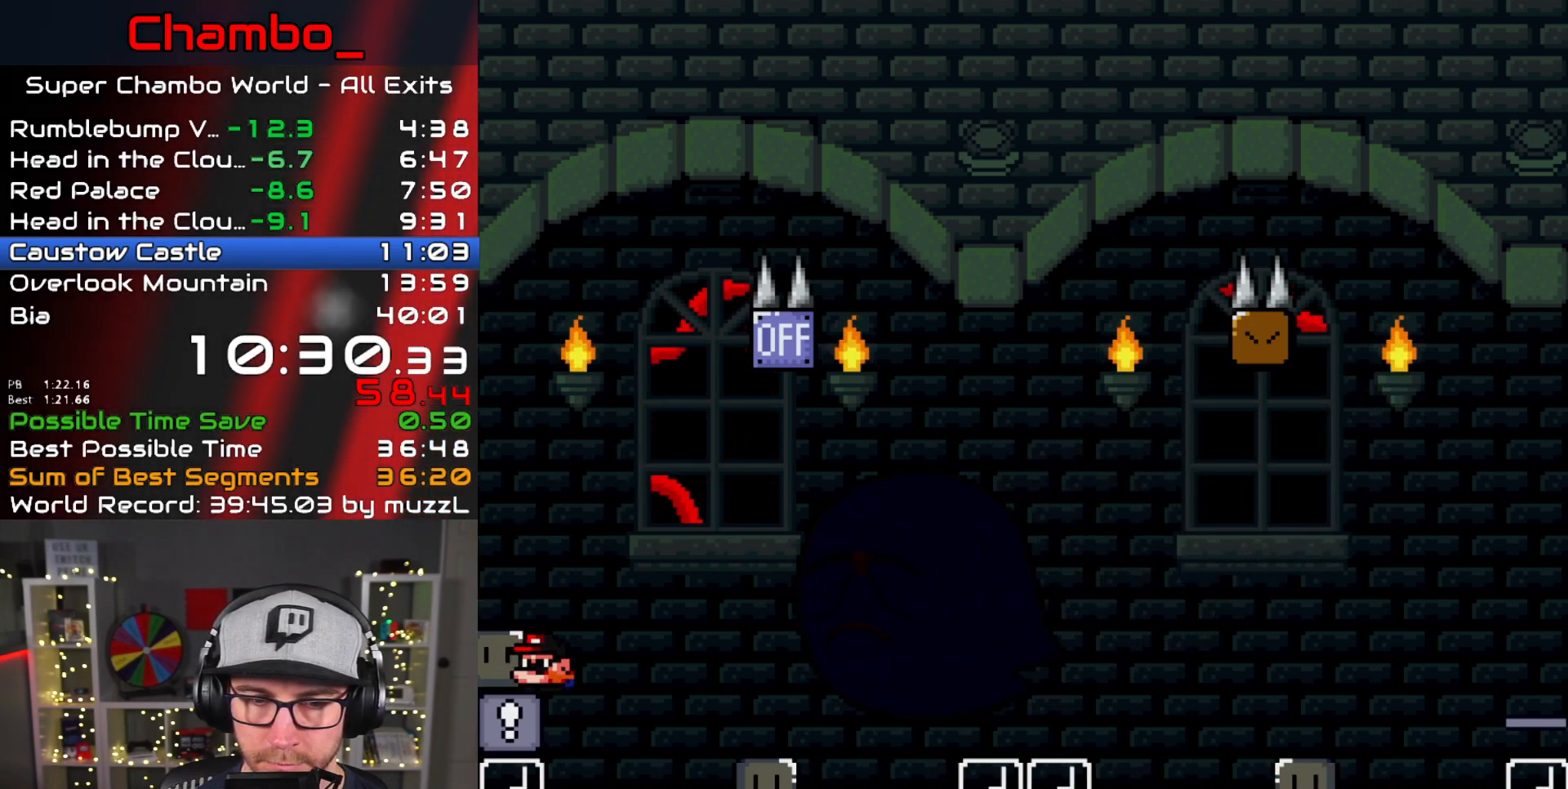
{"buttons": ["Y"], "events": [[17, "DPAD_DOWN", "up"], [83, "DPAD_DOWN", "down"], [167, "DPAD_DOWN", "up"], [267, "DPAD_DOWN", "down"], [350, "DPAD_DOWN", "up"]]}
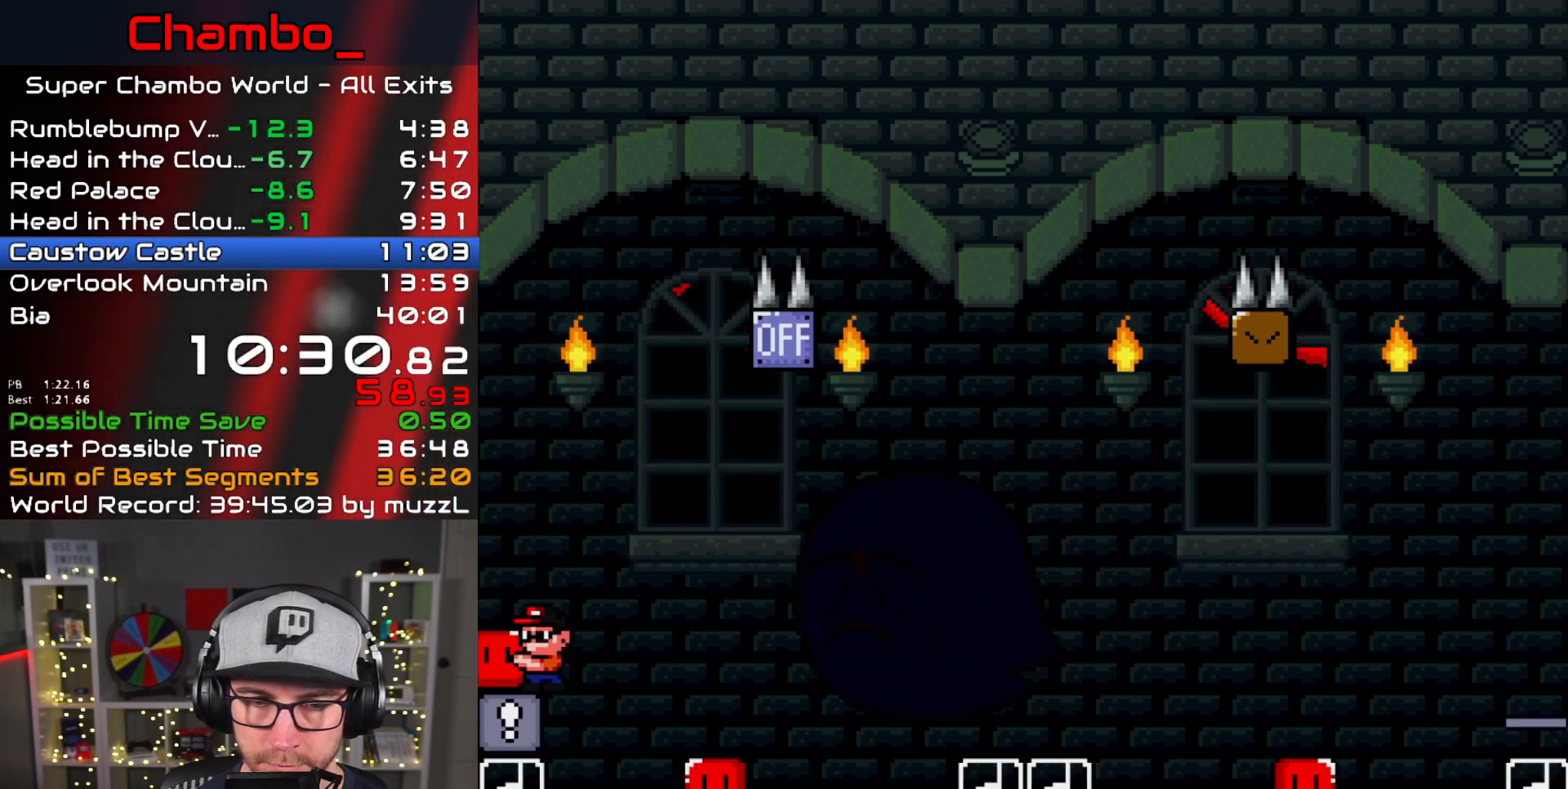
{"buttons": ["Y"], "events": []}
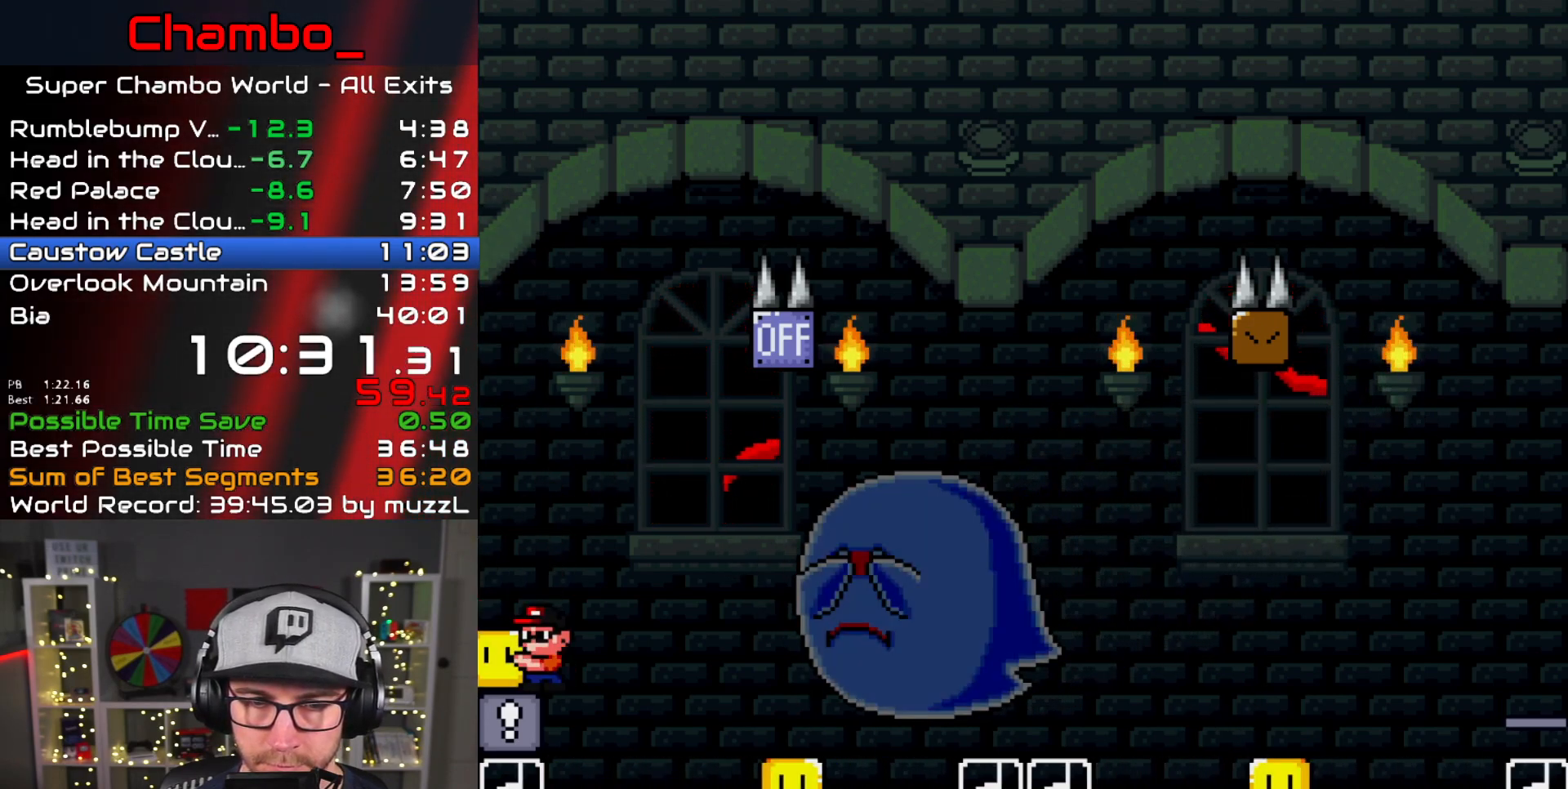
{"buttons": ["B", "DPAD_RIGHT"], "events": [[267, "B", "down"], [283, "DPAD_RIGHT", "down"], [483, "Y", "up"]]}
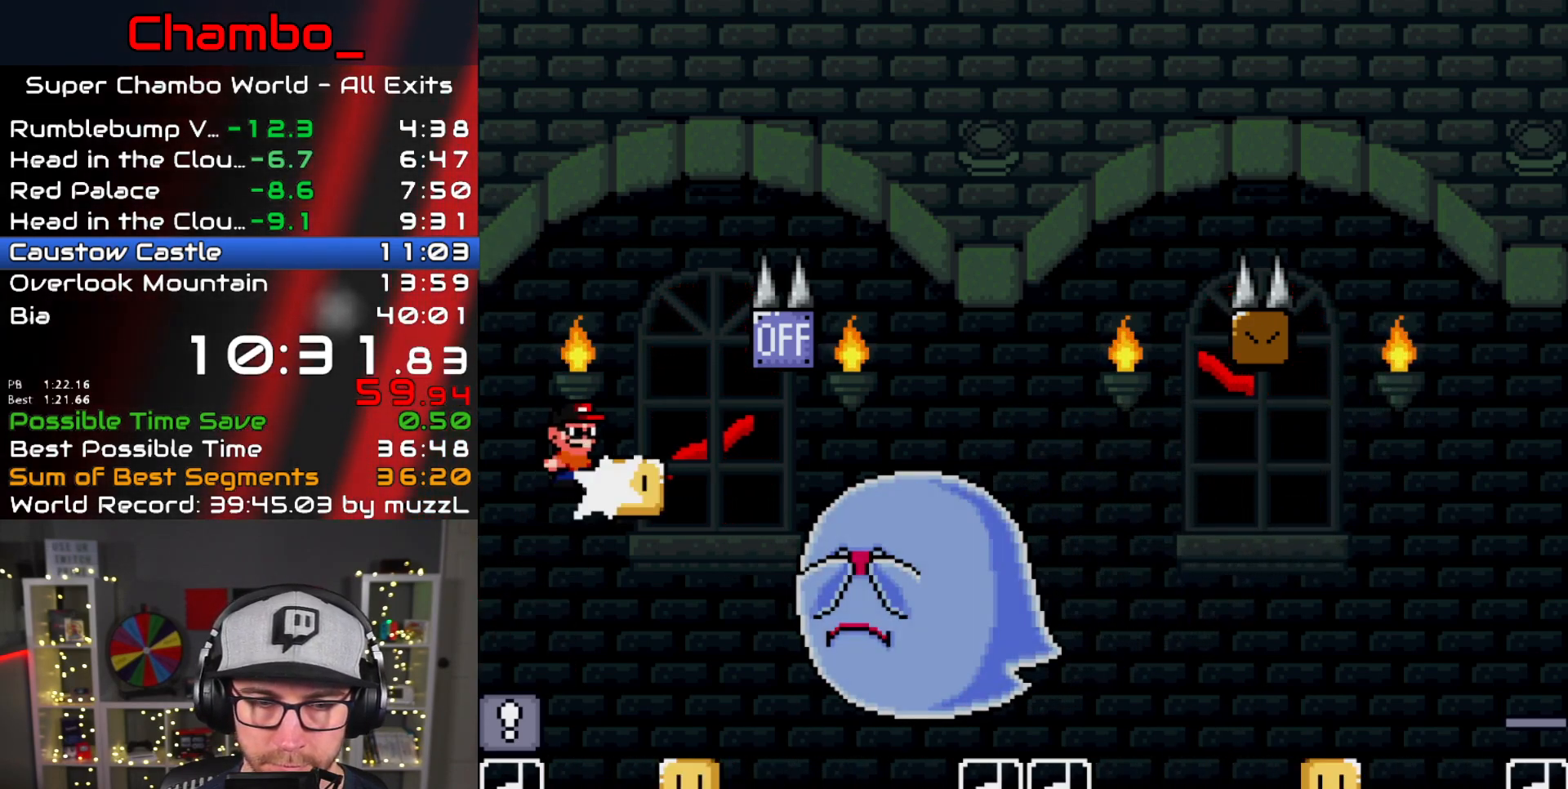
{"buttons": ["X", "DPAD_LEFT"], "events": [[33, "DPAD_LEFT", "down"], [33, "DPAD_RIGHT", "up"], [67, "Y", "down"], [350, "B", "up"], [467, "X", "down"], [483, "Y", "up"]]}
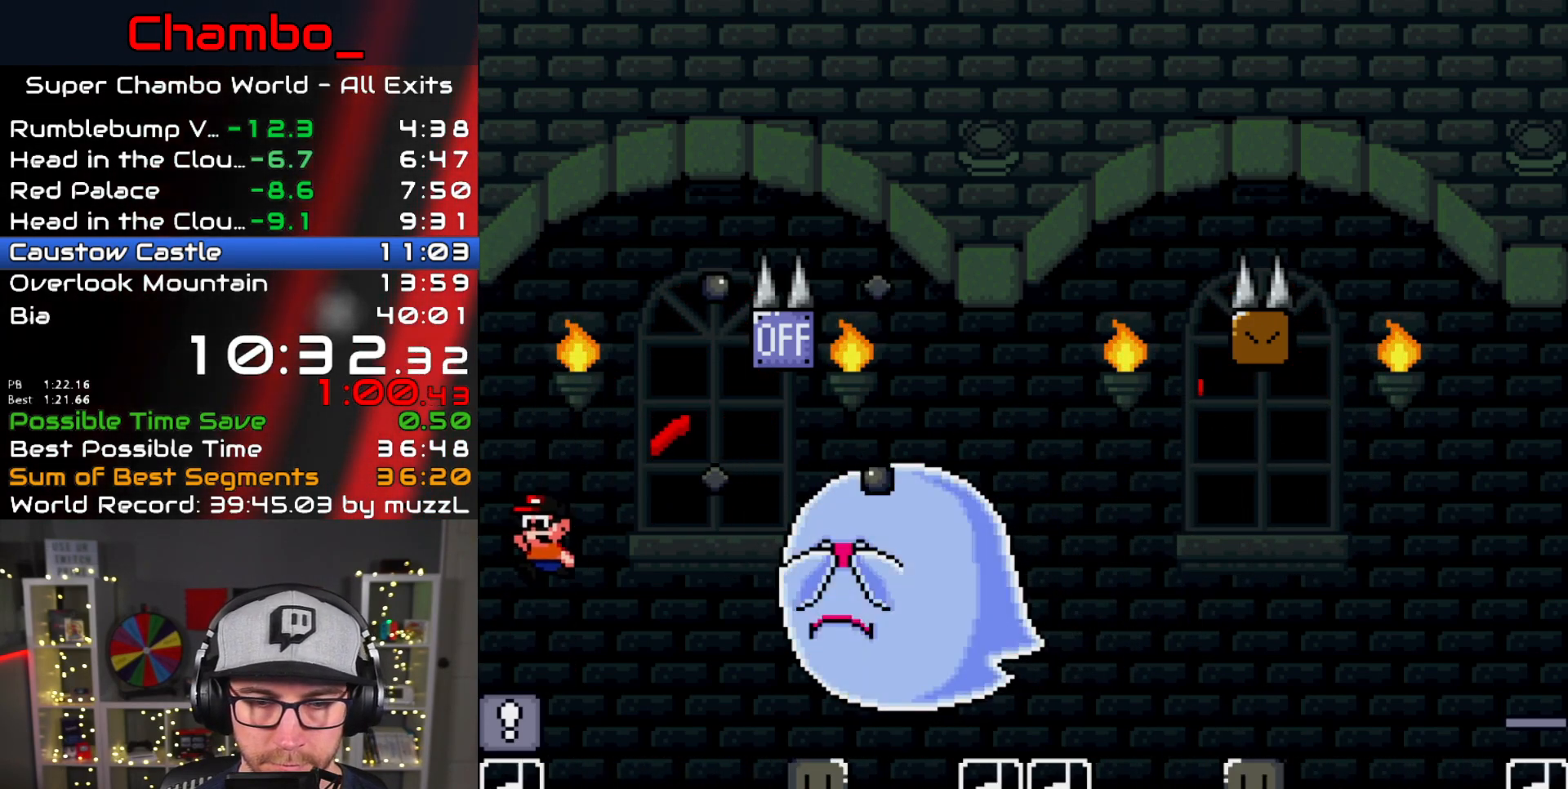
{"buttons": ["X"], "events": [[267, "DPAD_LEFT", "up"]]}
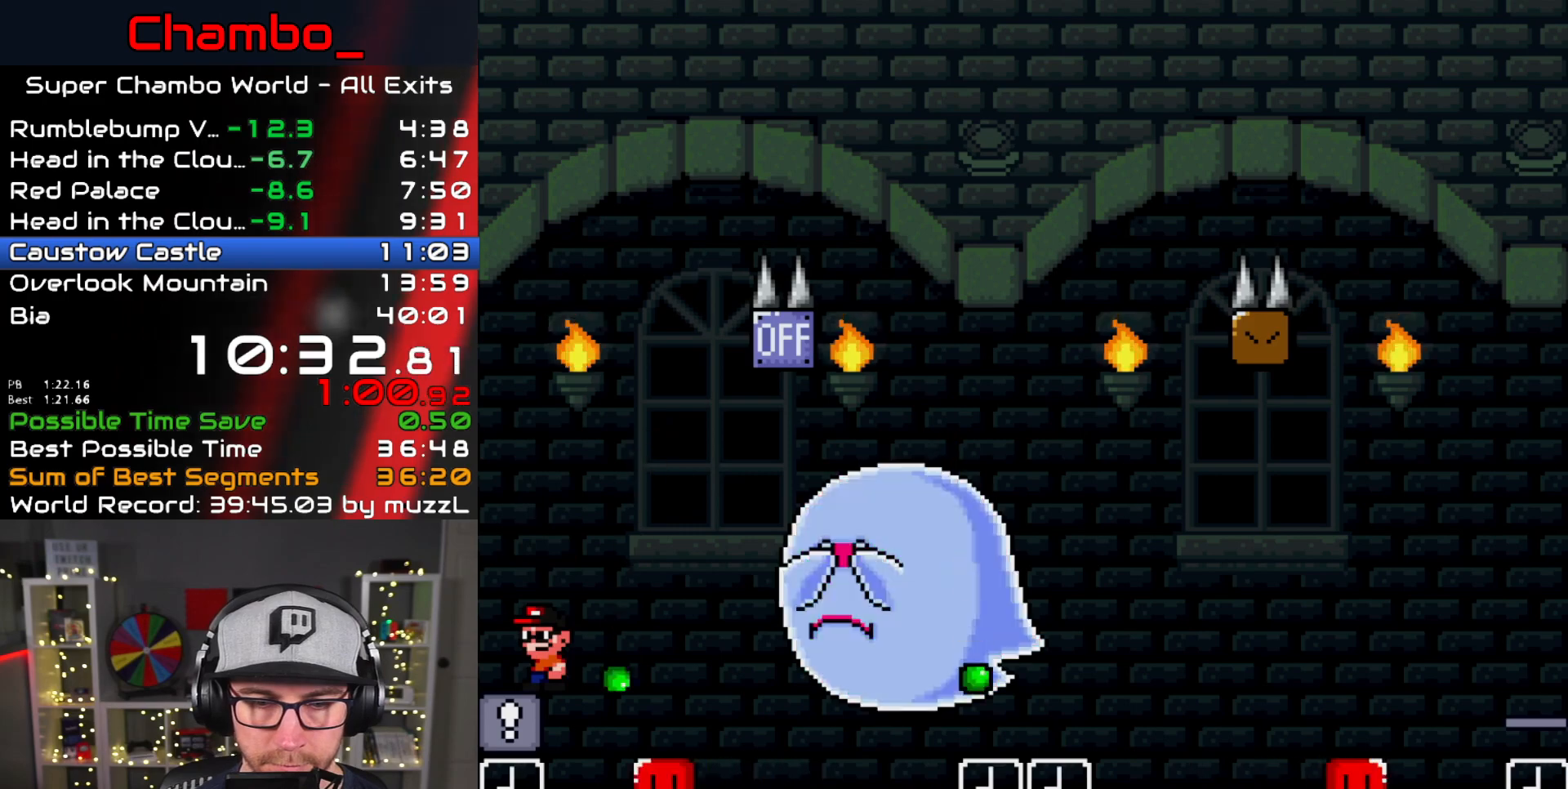
{"buttons": ["X", "DPAD_RIGHT"], "events": [[283, "A", "down"], [283, "DPAD_RIGHT", "down"], [367, "A", "up"]]}
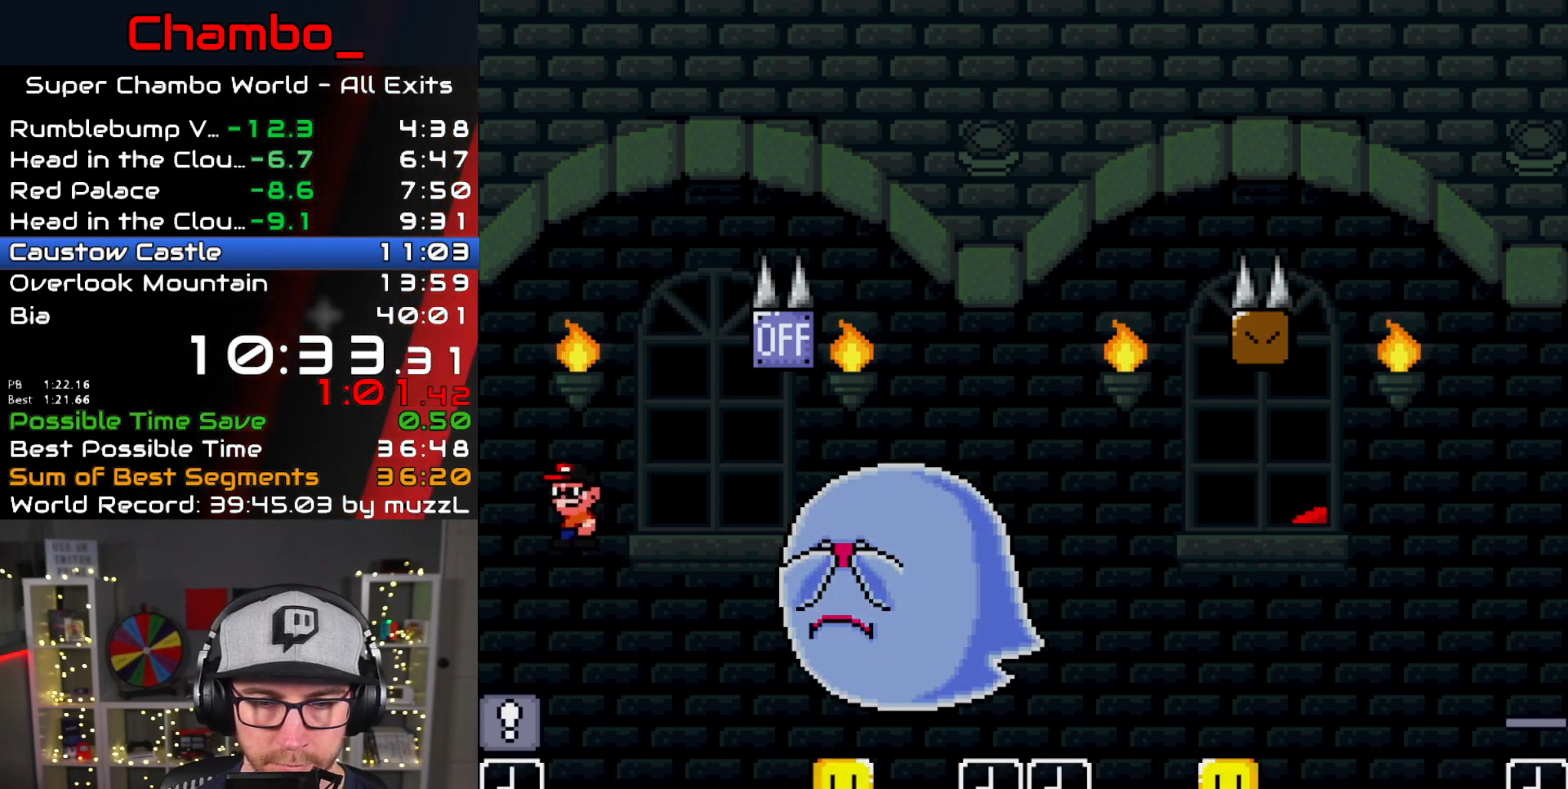
{"buttons": ["A", "X", "DPAD_DOWN", "DPAD_LEFT"], "events": [[183, "A", "down"], [333, "DPAD_DOWN", "down"], [333, "DPAD_RIGHT", "up"], [350, "DPAD_DOWN", "up"], [350, "DPAD_LEFT", "down"], [500, "DPAD_DOWN", "down"]]}
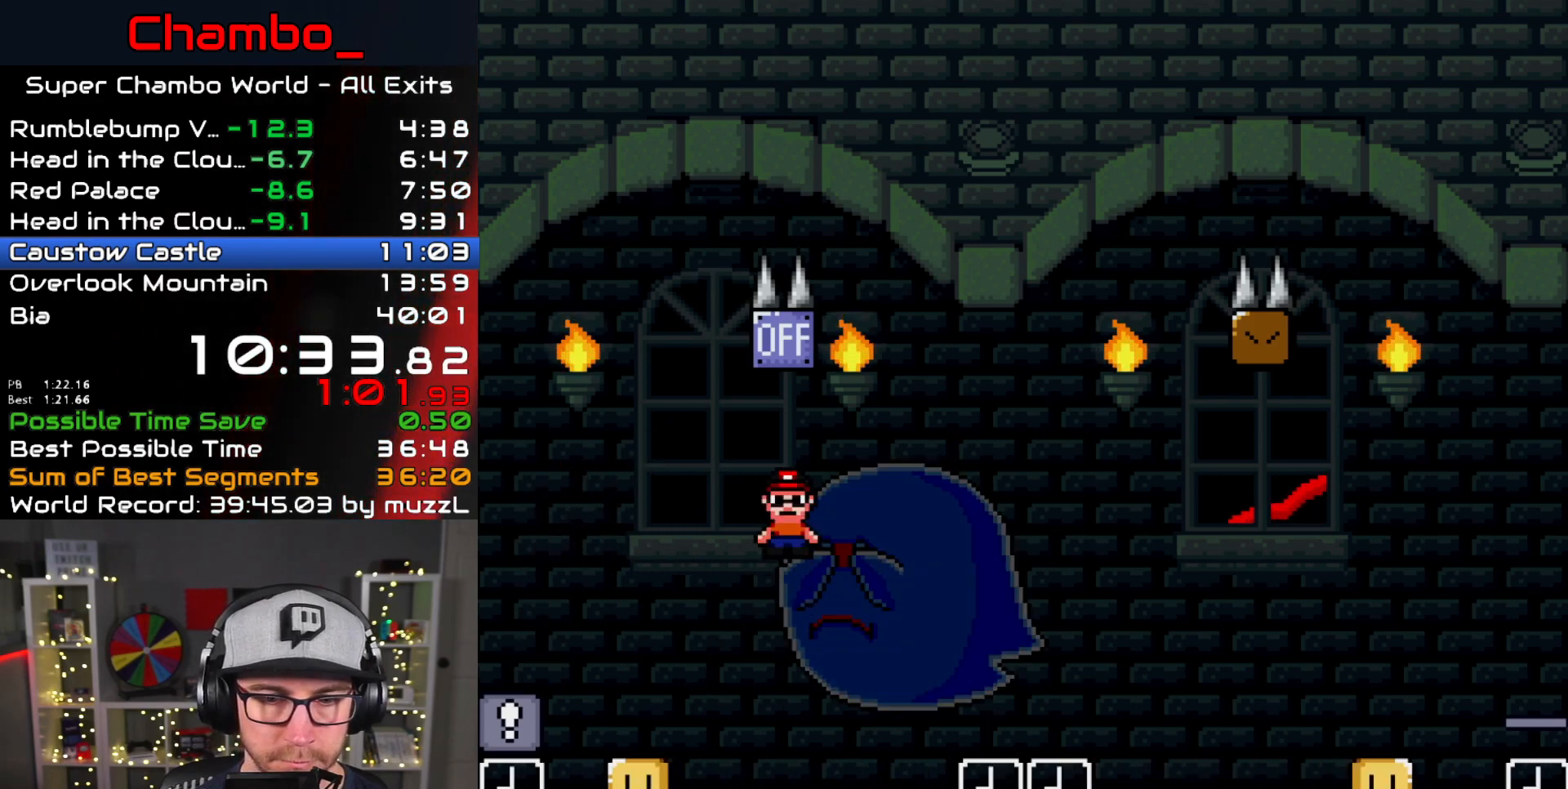
{"buttons": ["A", "X", "DPAD_RIGHT"], "events": [[17, "DPAD_DOWN", "up"], [17, "DPAD_LEFT", "up"], [17, "DPAD_RIGHT", "down"], [133, "DPAD_RIGHT", "up"], [150, "DPAD_LEFT", "down"], [317, "DPAD_LEFT", "up"], [333, "A", "up"], [333, "DPAD_RIGHT", "down"], [483, "A", "down"]]}
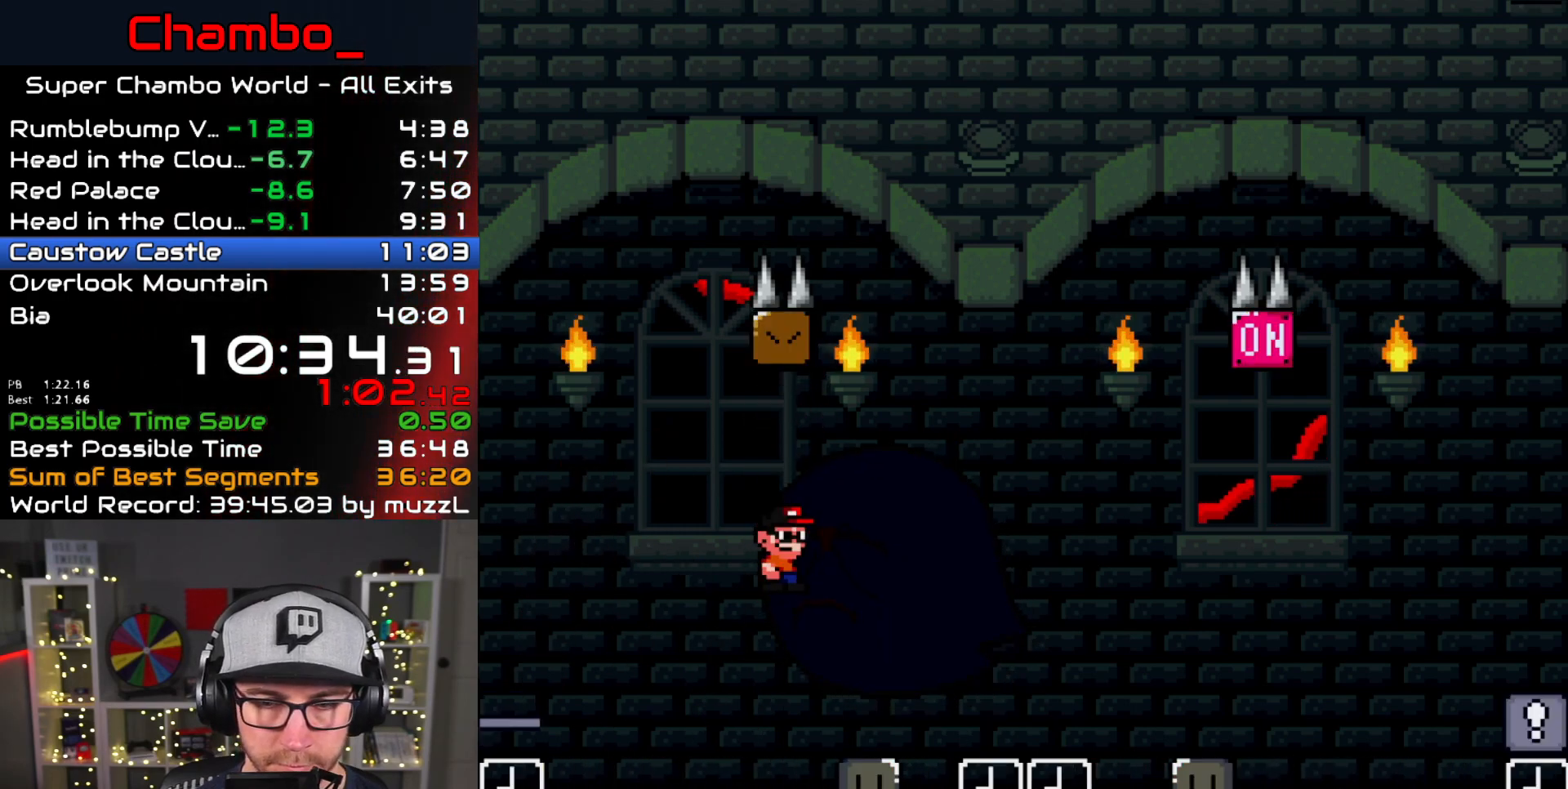
{"buttons": ["A", "X", "DPAD_RIGHT"], "events": [[33, "DPAD_RIGHT", "up"], [117, "DPAD_RIGHT", "down"], [300, "A", "up"], [400, "A", "down"]]}
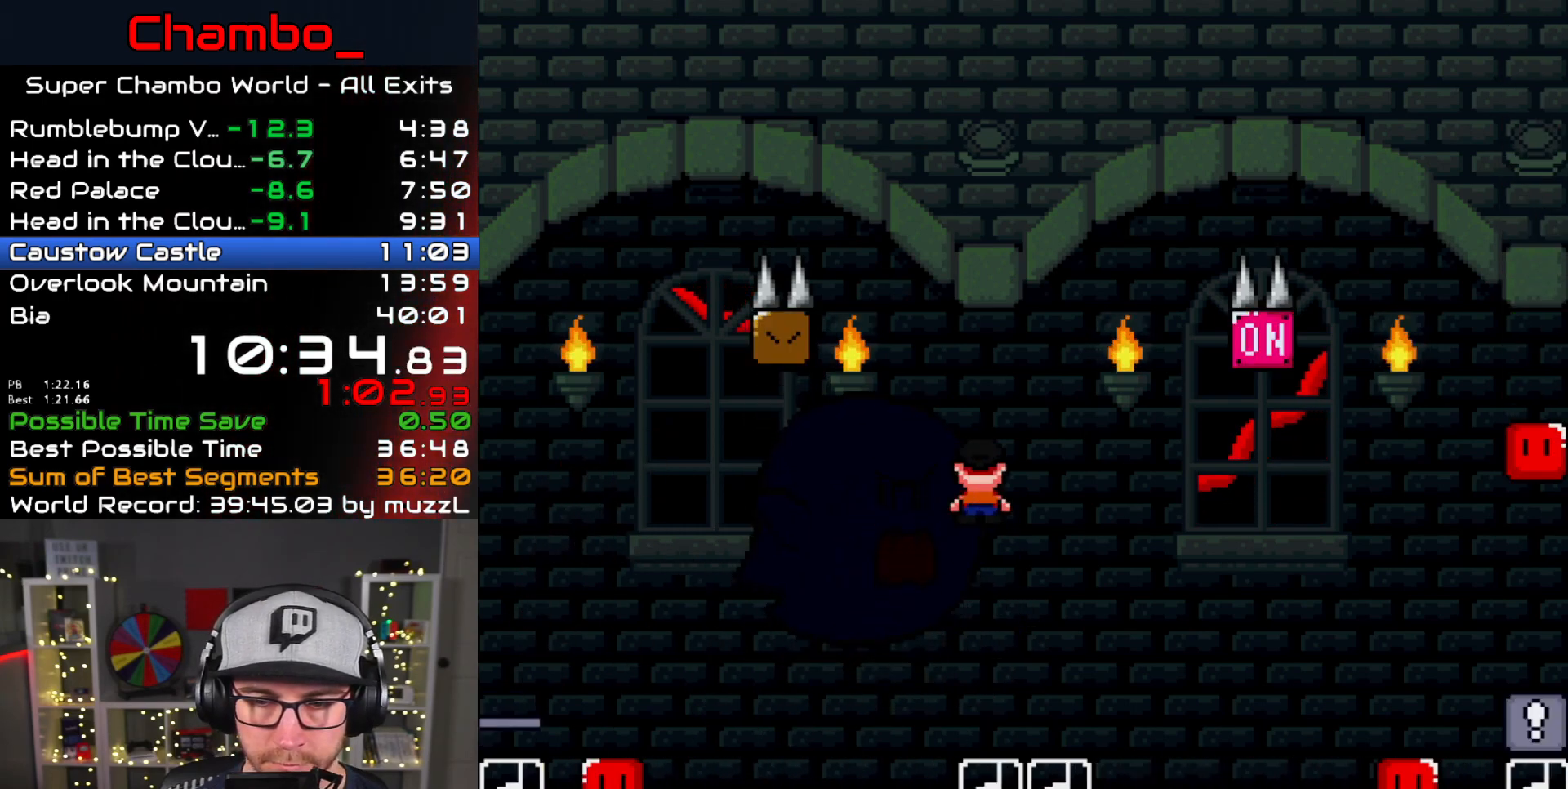
{"buttons": ["A", "X", "DPAD_RIGHT"], "events": [[50, "A", "up"], [183, "A", "down"]]}
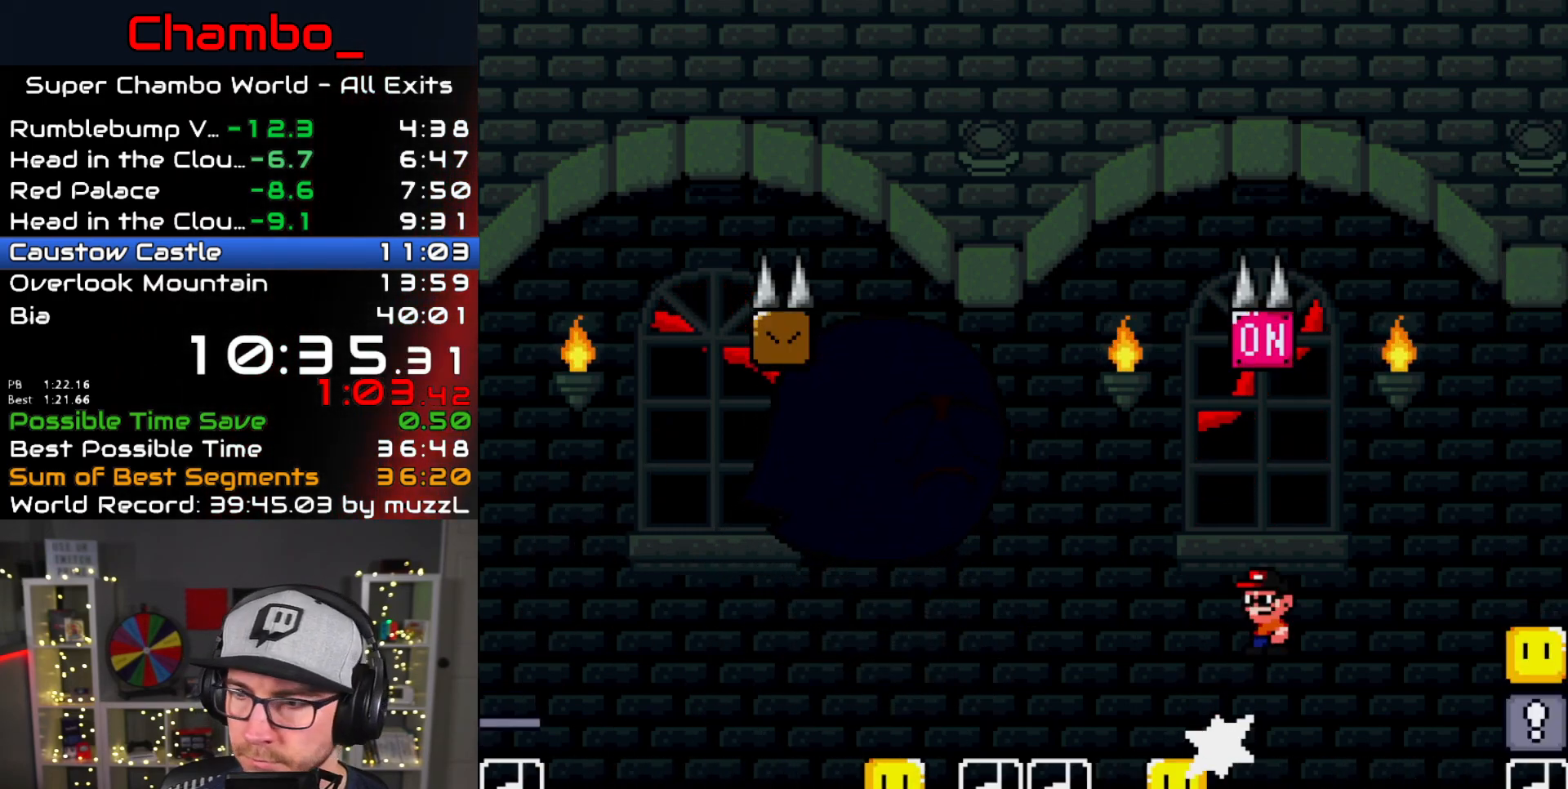
{"buttons": ["Y", "DPAD_RIGHT"], "events": [[33, "A", "up"], [333, "Y", "down"], [350, "X", "up"]]}
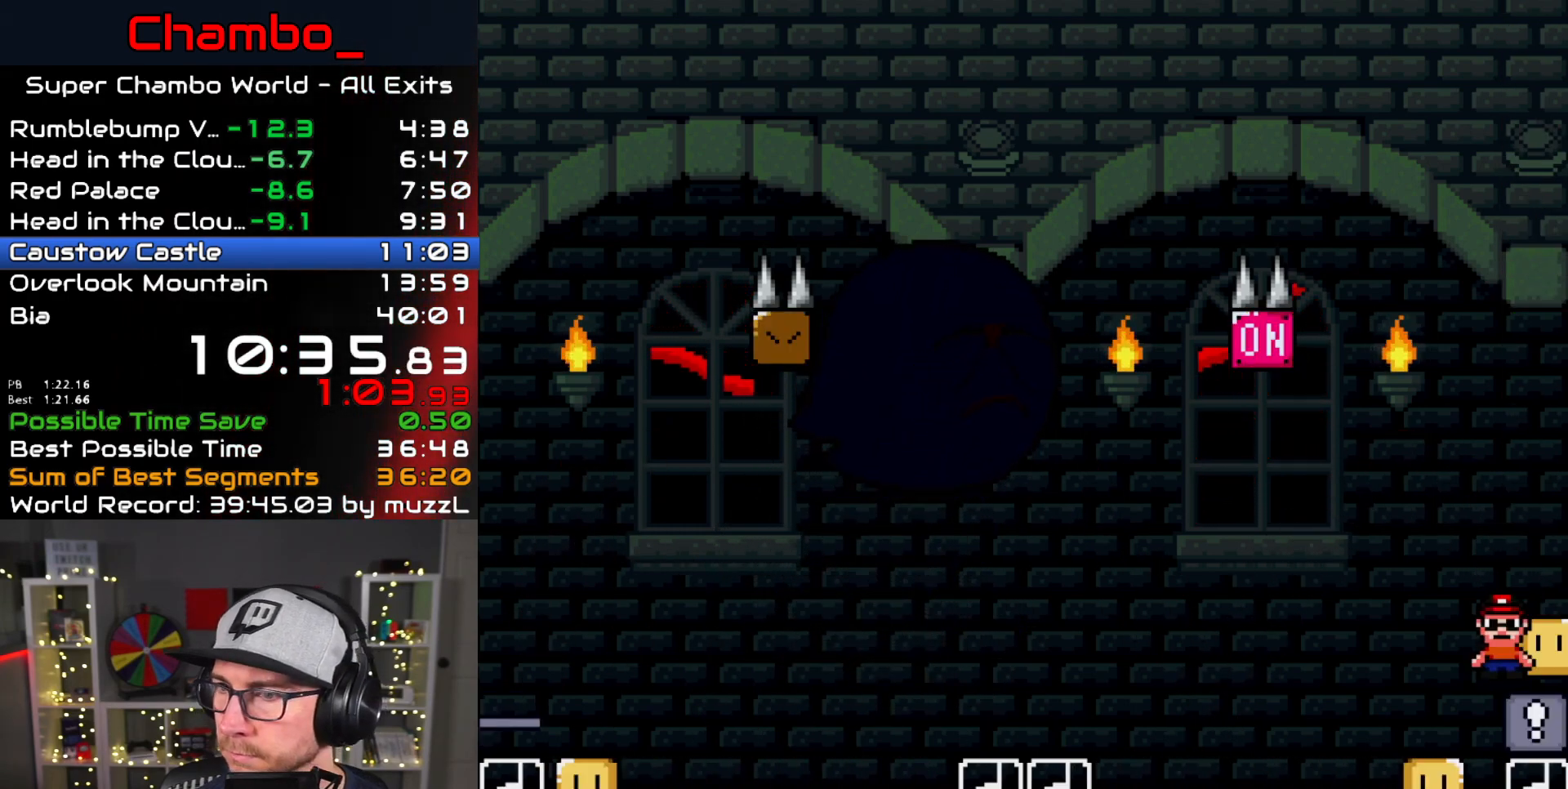
{"buttons": ["Y"], "events": [[467, "DPAD_RIGHT", "up"]]}
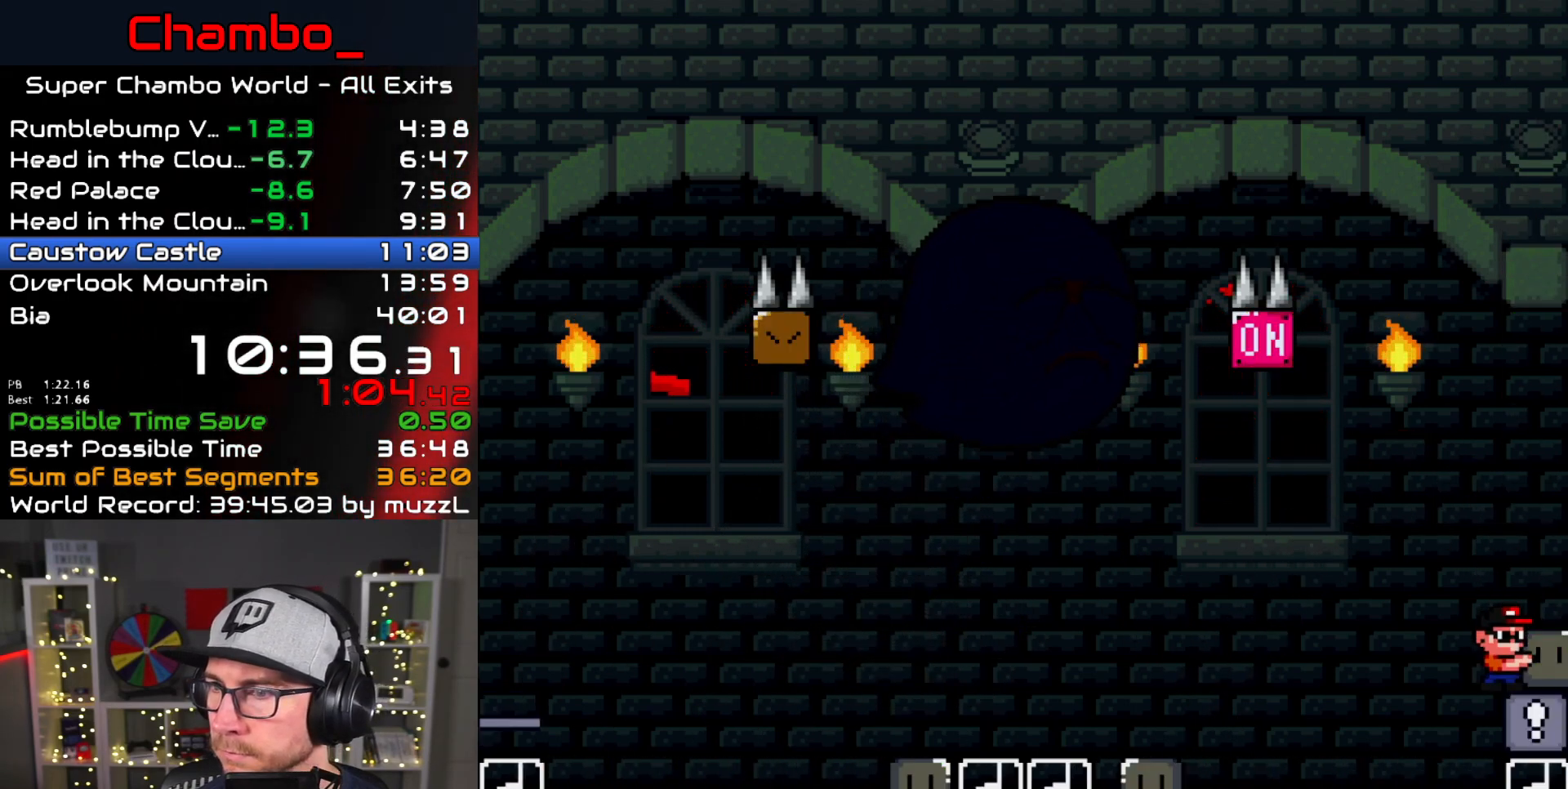
{"buttons": ["Y"], "events": []}
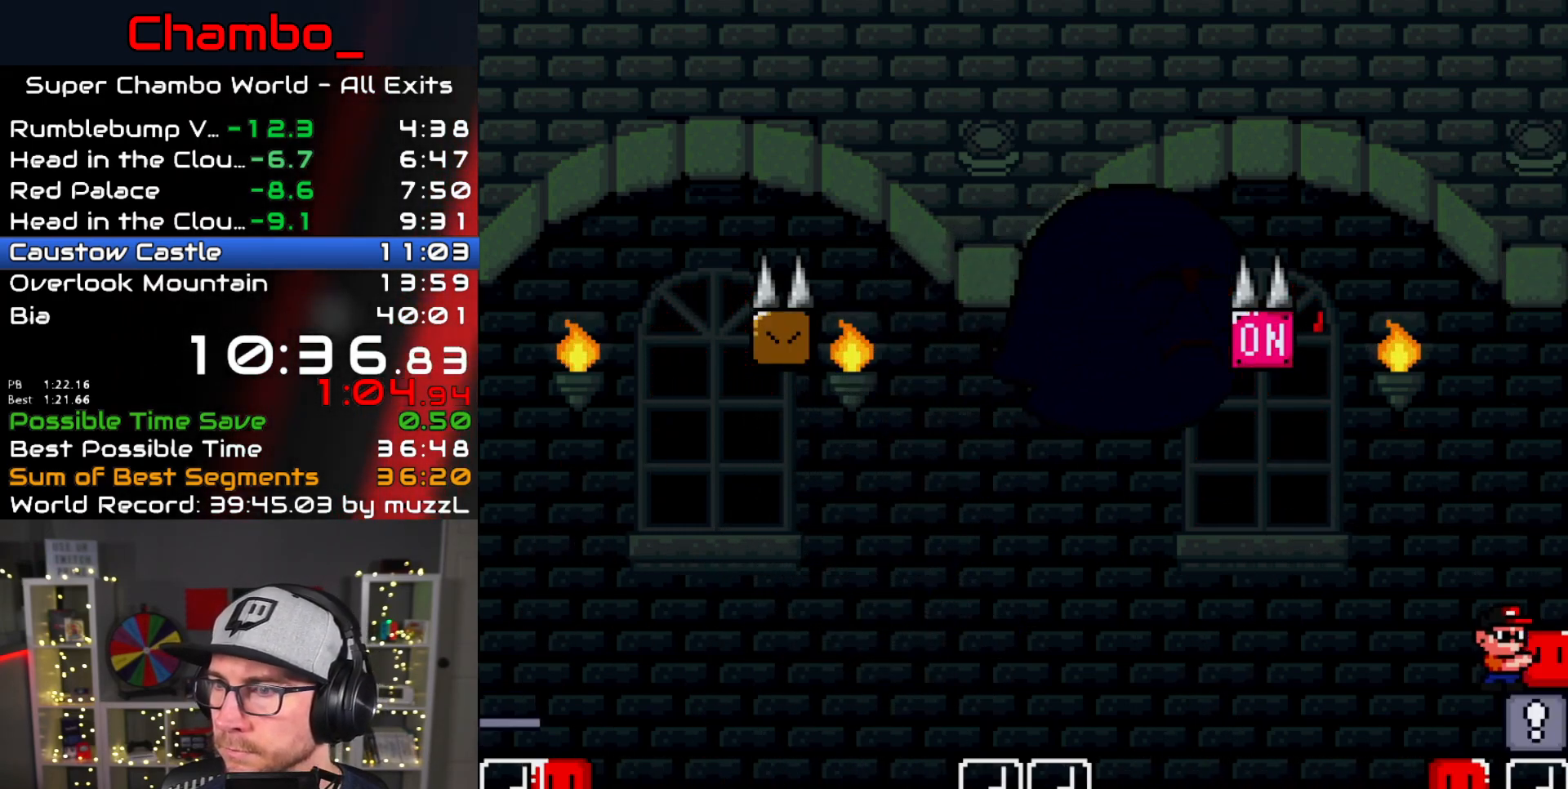
{"buttons": ["Y", "DPAD_DOWN"], "events": [[33, "DPAD_DOWN", "down"], [133, "DPAD_DOWN", "up"], [217, "DPAD_DOWN", "down"], [317, "DPAD_DOWN", "up"], [417, "DPAD_DOWN", "down"]]}
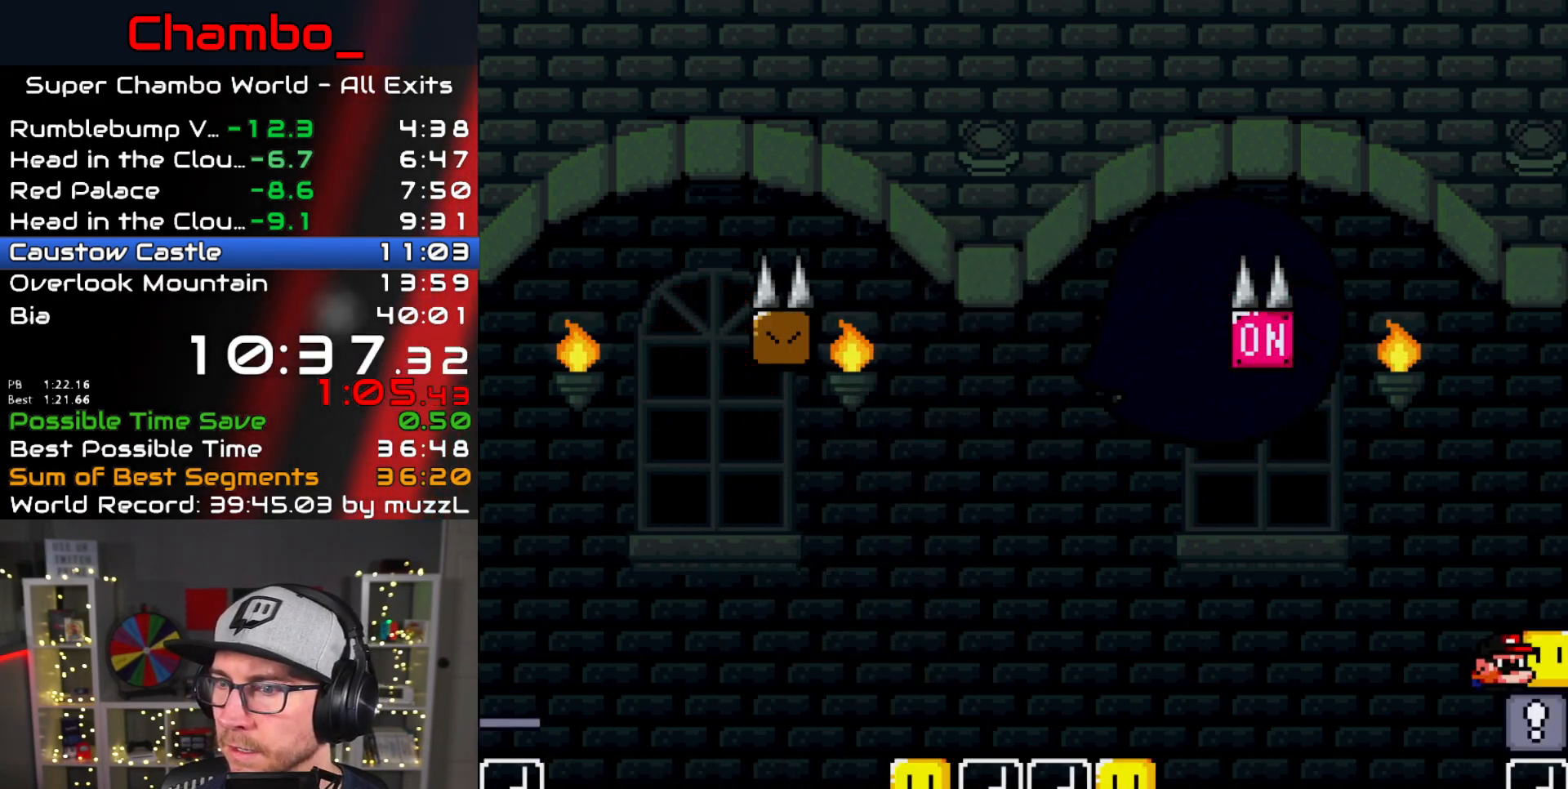
{"buttons": ["Y"], "events": [[33, "DPAD_DOWN", "up"], [150, "DPAD_DOWN", "down"], [233, "DPAD_DOWN", "up"], [333, "DPAD_DOWN", "down"], [467, "DPAD_DOWN", "up"]]}
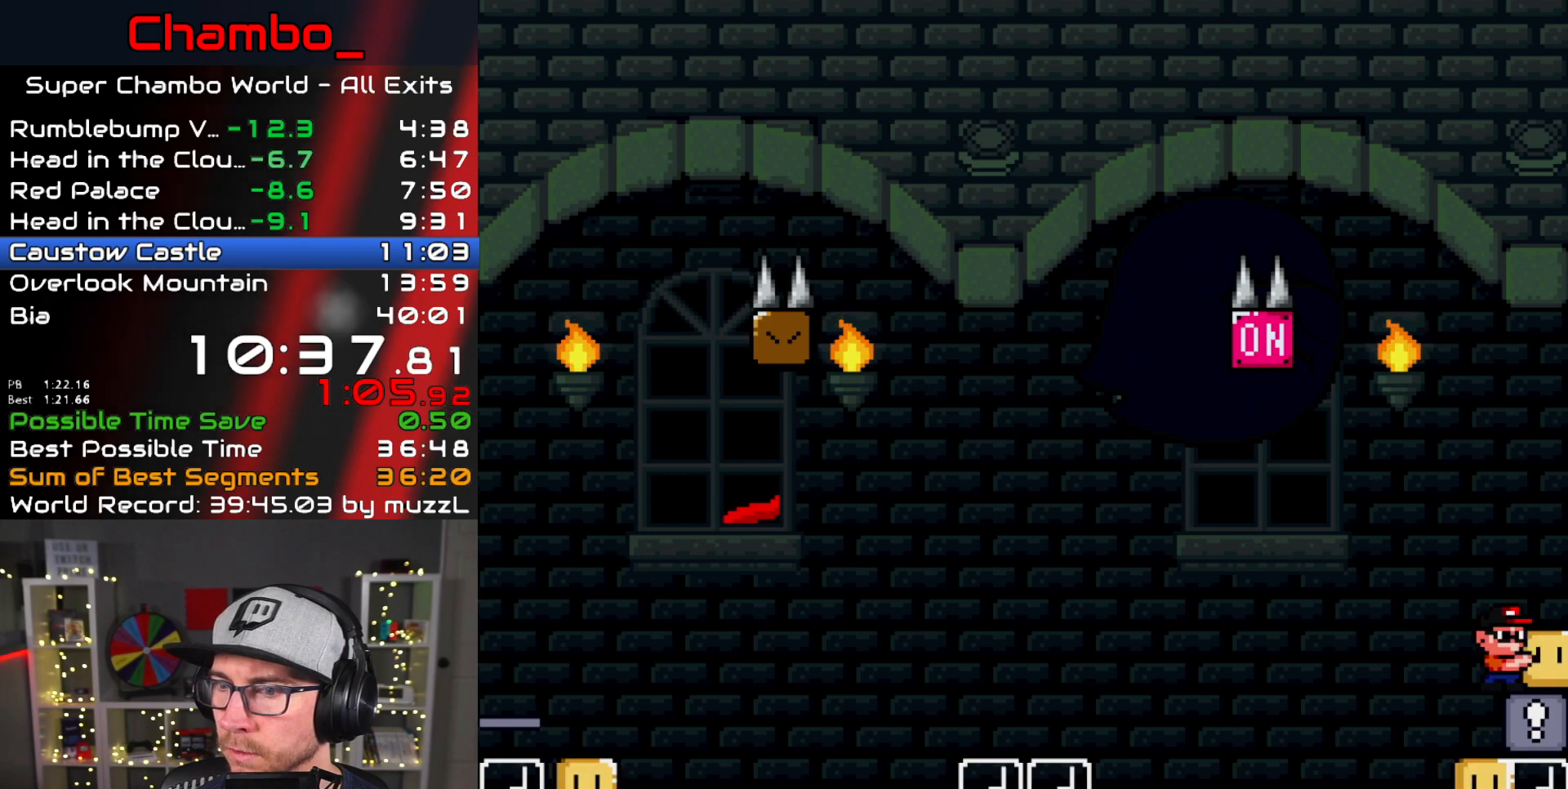
{"buttons": ["Y"], "events": [[50, "DPAD_DOWN", "down"], [150, "DPAD_DOWN", "up"], [350, "DPAD_DOWN", "down"], [433, "DPAD_DOWN", "up"]]}
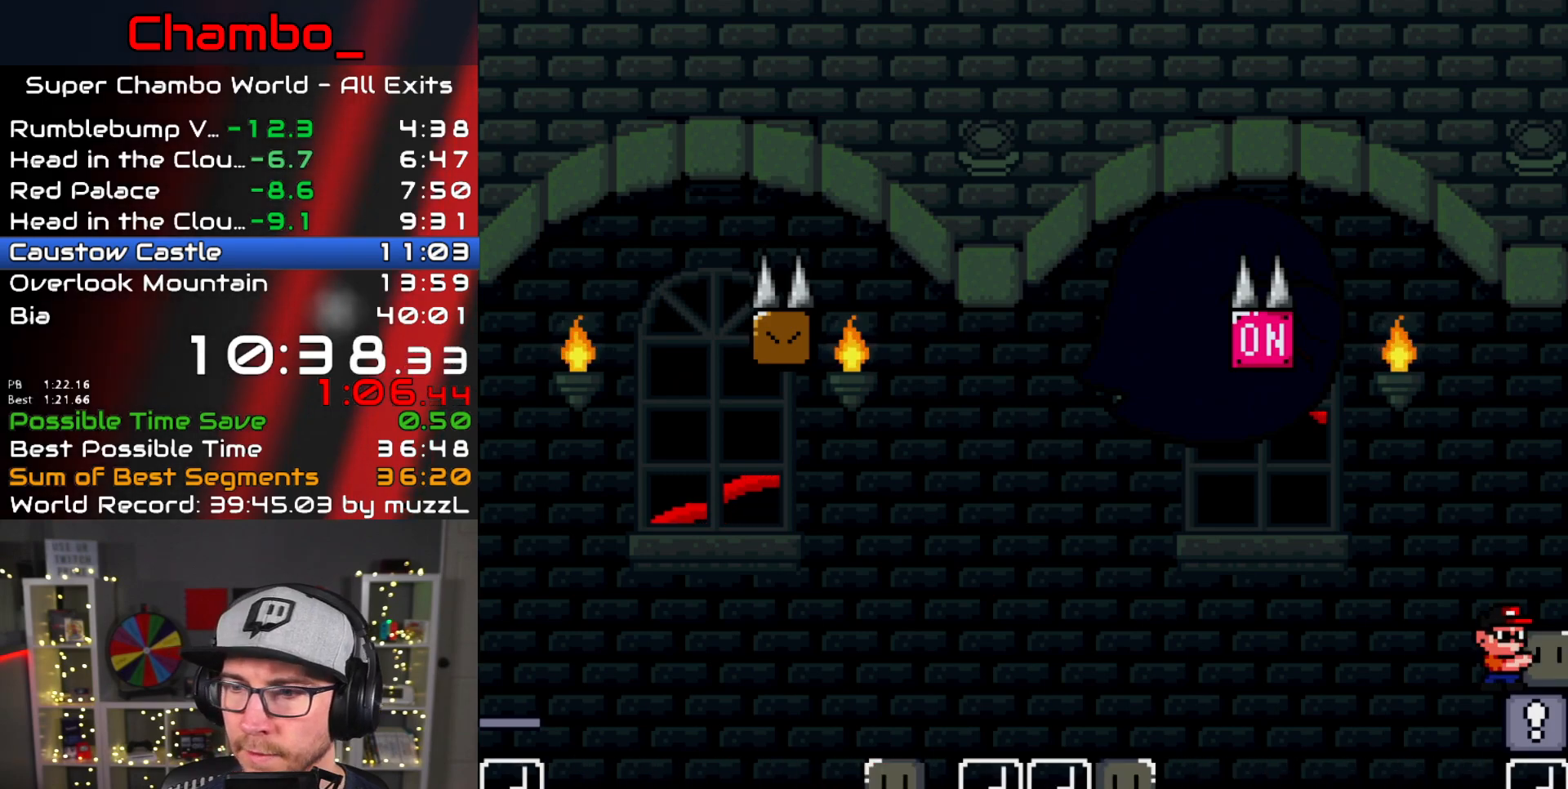
{"buttons": ["Y"], "events": [[50, "DPAD_DOWN", "down"], [133, "DPAD_DOWN", "up"]]}
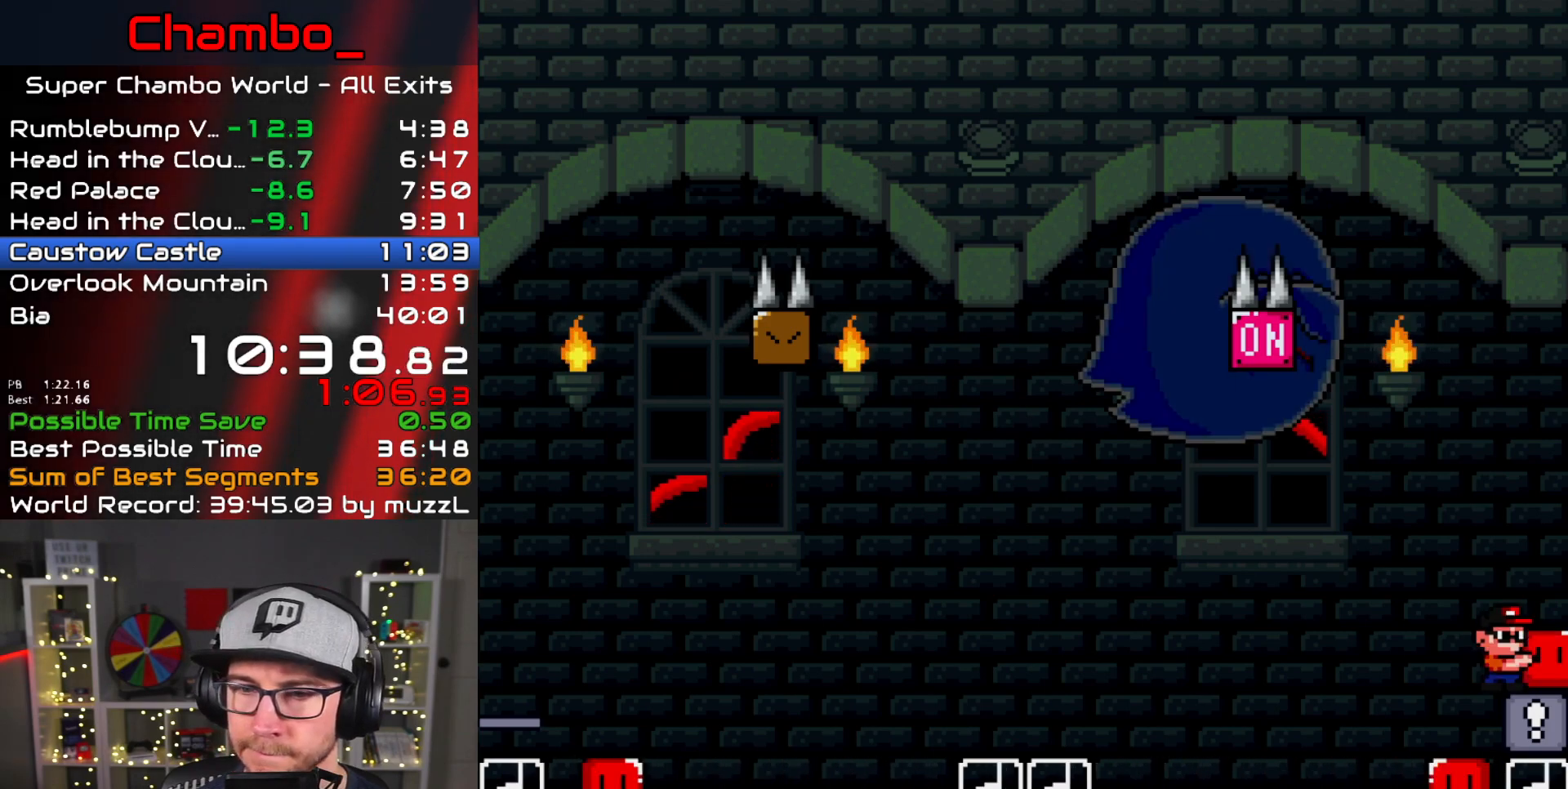
{"buttons": ["Y"], "events": []}
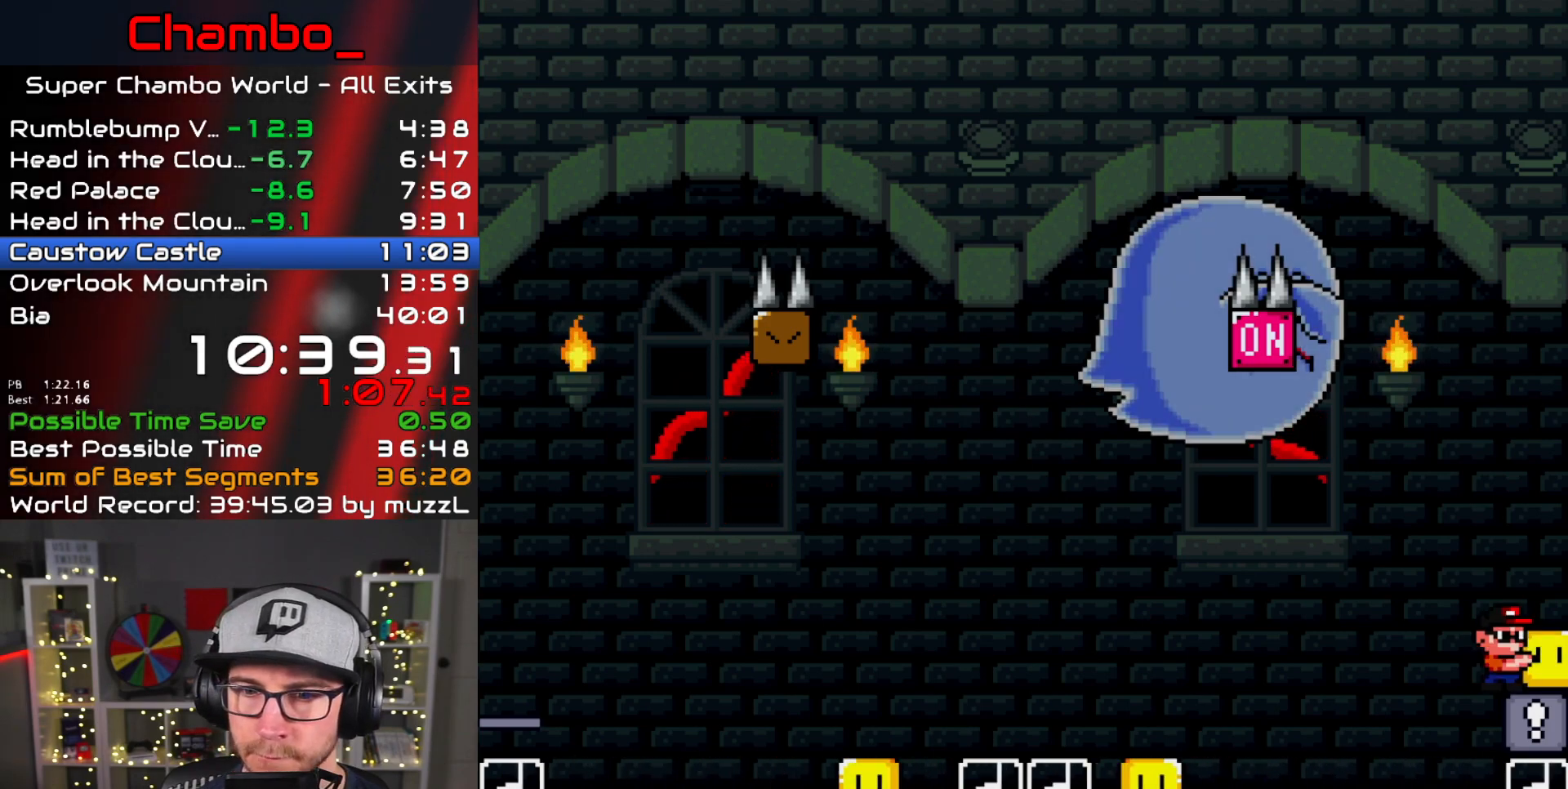
{"buttons": ["B", "Y", "DPAD_RIGHT"], "events": [[100, "DPAD_LEFT", "down"], [100, "DPAD_UP", "down"], [117, "B", "down"], [333, "Y", "up"], [383, "DPAD_LEFT", "up"], [400, "DPAD_RIGHT", "down"], [400, "DPAD_UP", "up"], [417, "Y", "down"]]}
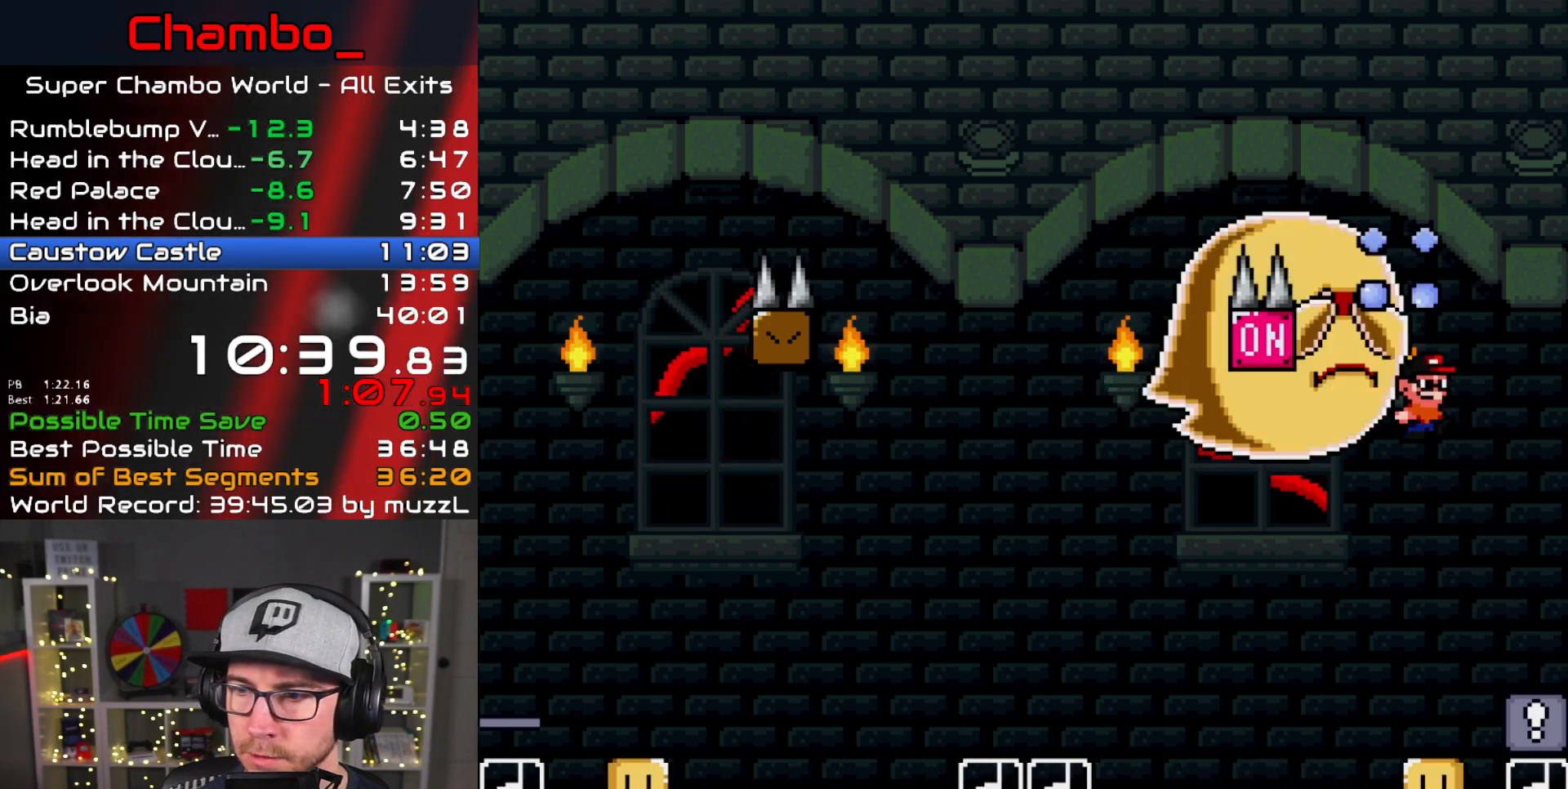
{"buttons": ["Y", "DPAD_RIGHT"], "events": [[233, "B", "up"]]}
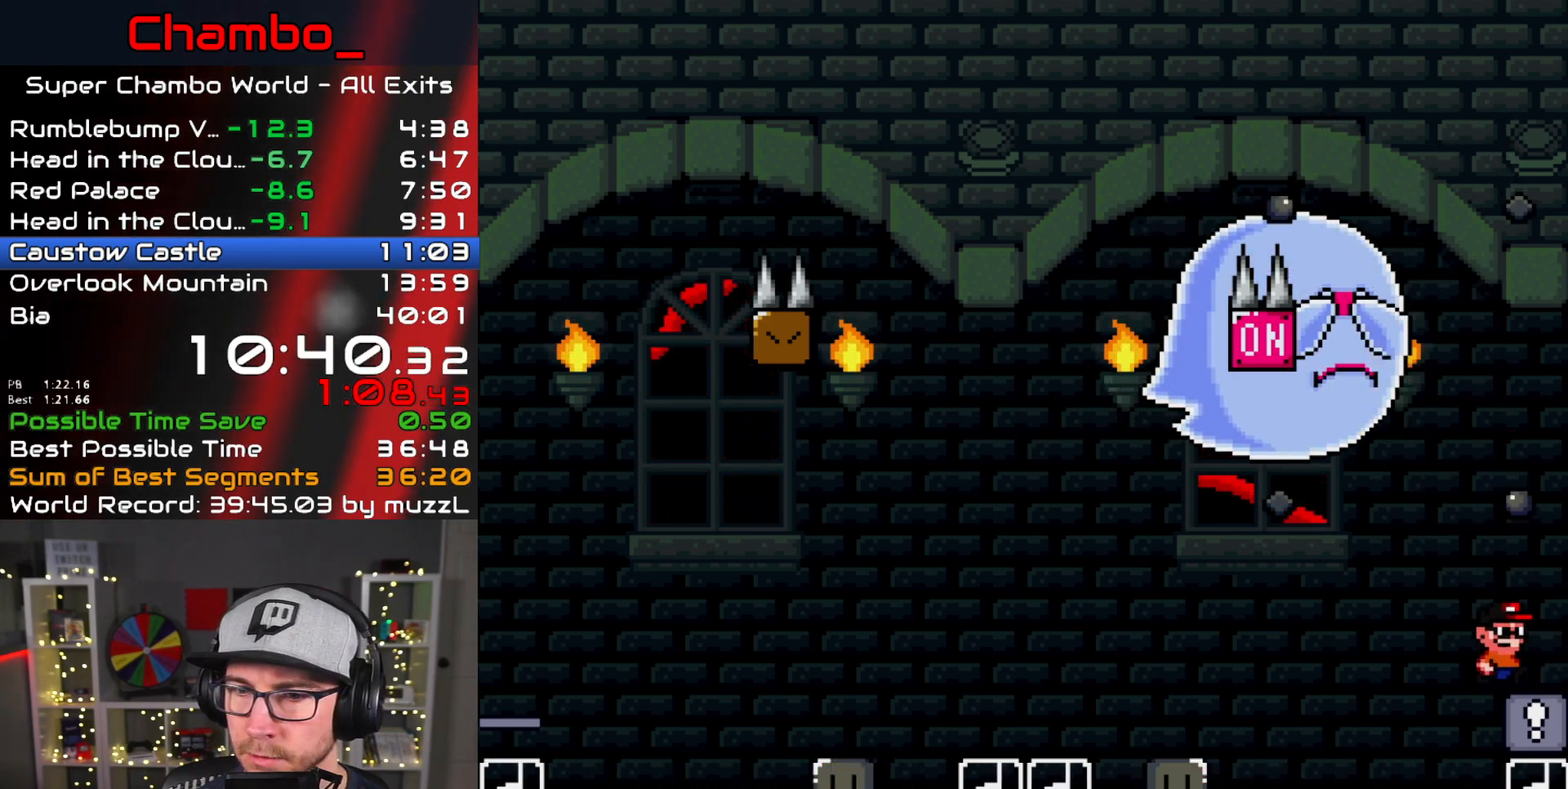
{"buttons": [], "events": [[283, "DPAD_RIGHT", "up"], [400, "Y", "up"]]}